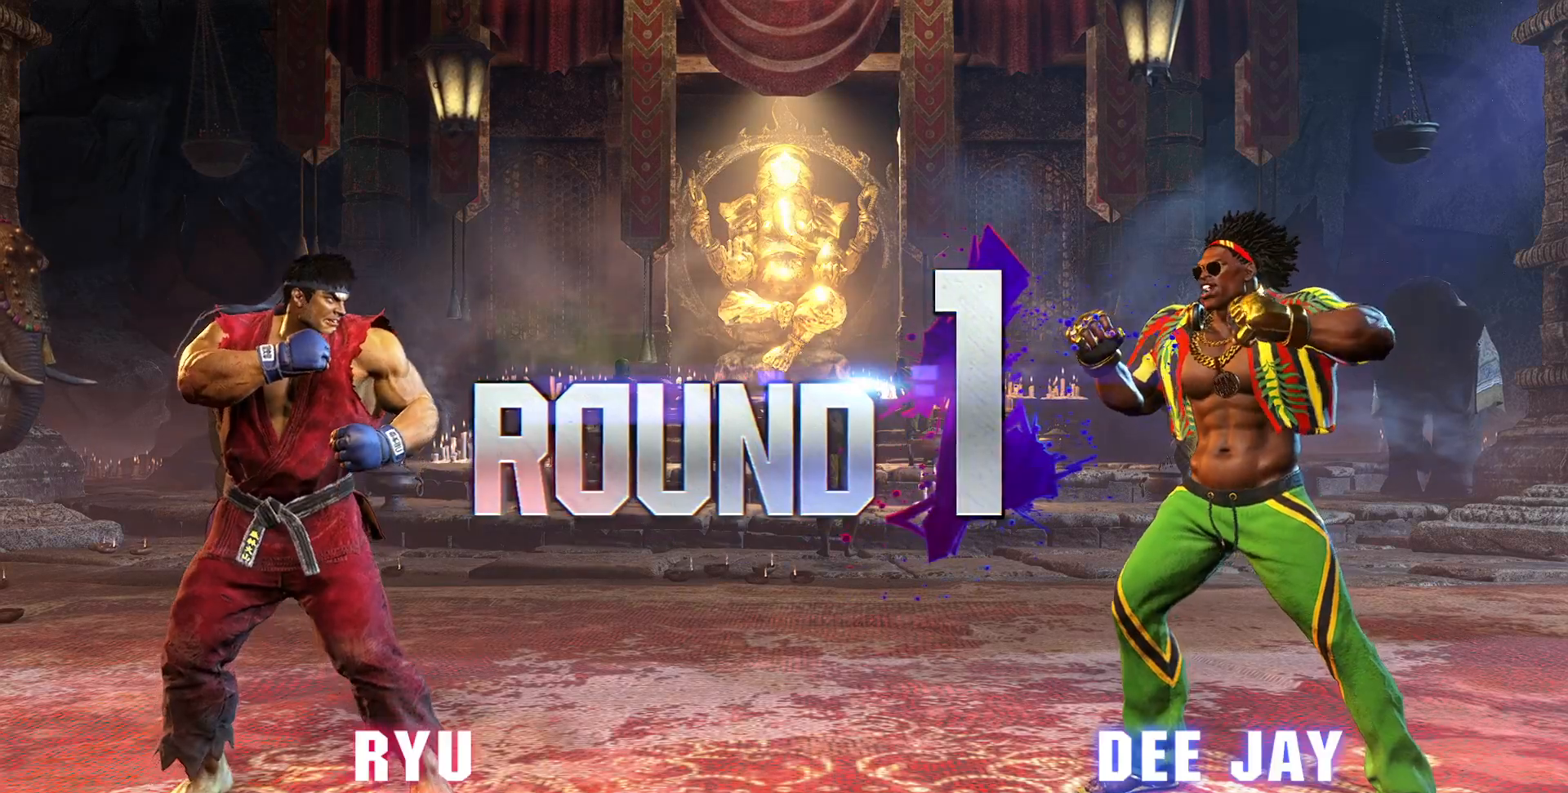
Gameplay with a controller (arcade stick); each line is a JSON object with the inputs held at the frame after it. "events" lists button and stick changes between this image and that frame as [ms after this image, input, new state], when the widget could be followed in between. Not read: L3 R3.
{"buttons": [], "left_stick": "down-right", "events": [[133, "left_stick", "down-right"]]}
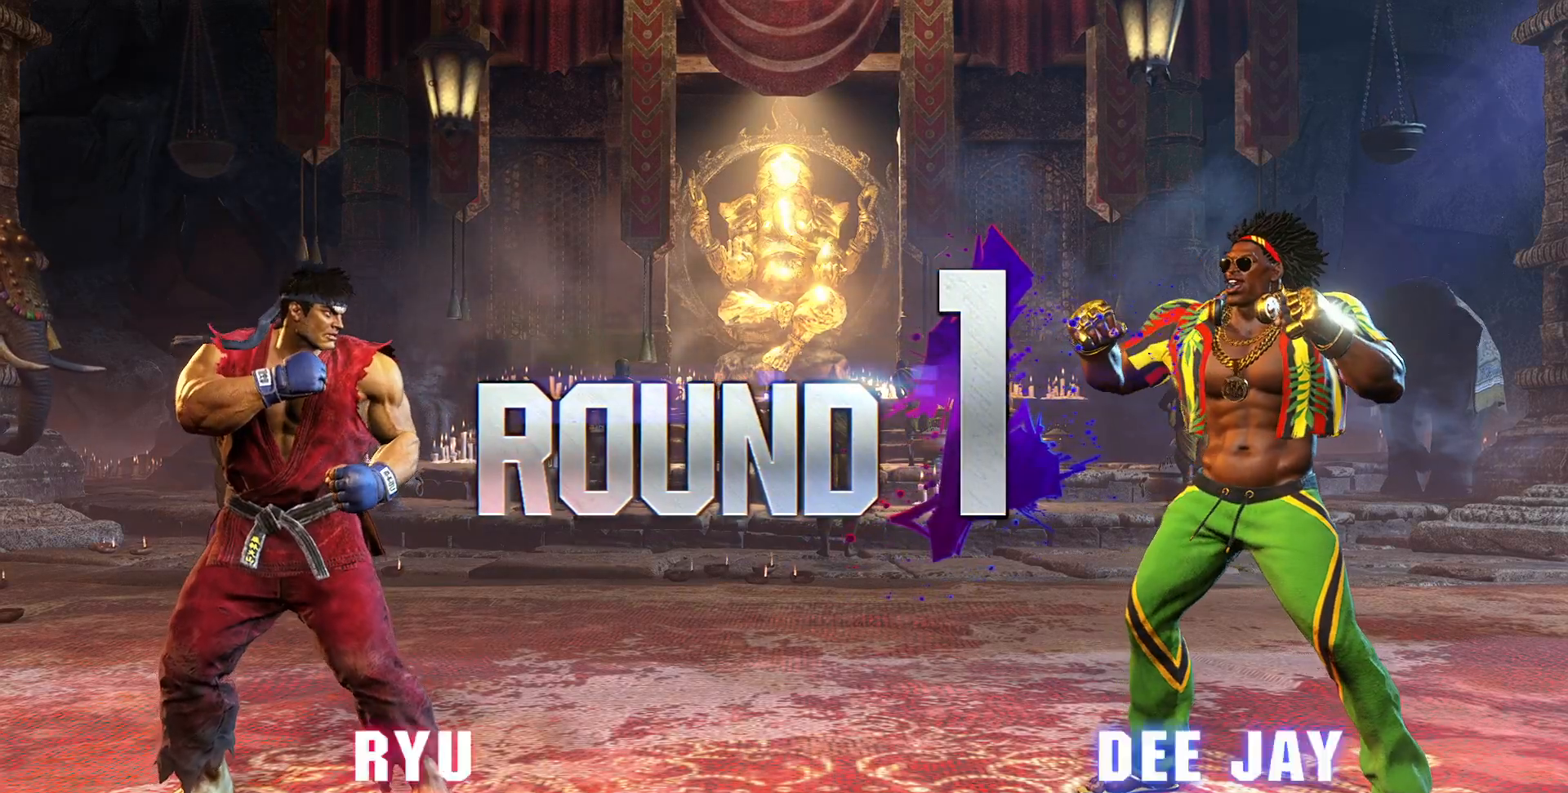
{"buttons": [], "left_stick": "down-right", "events": []}
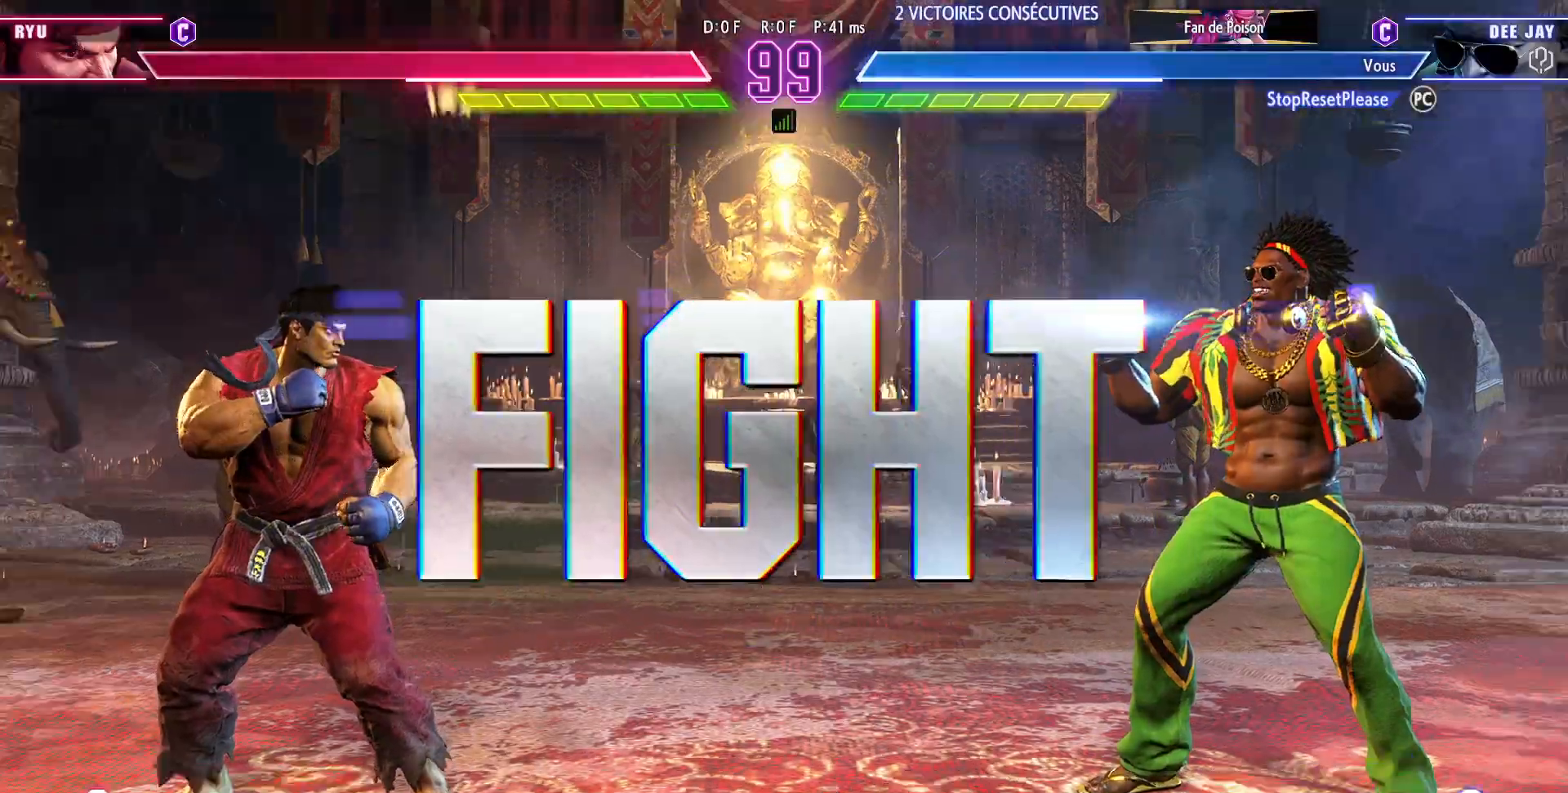
{"buttons": [], "left_stick": "right", "events": [[267, "left_stick", "right"]]}
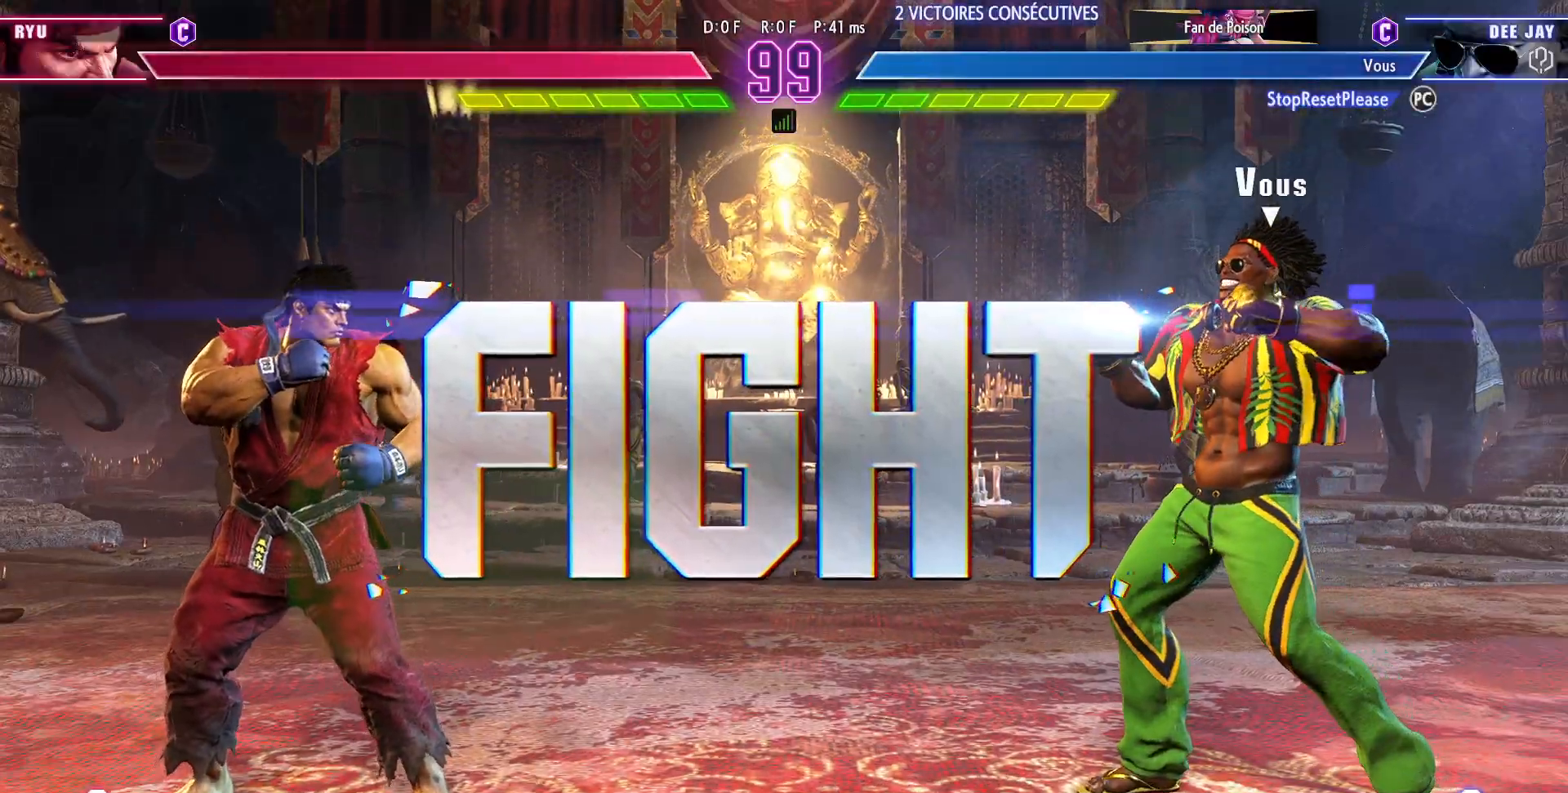
{"buttons": [], "left_stick": "right", "events": []}
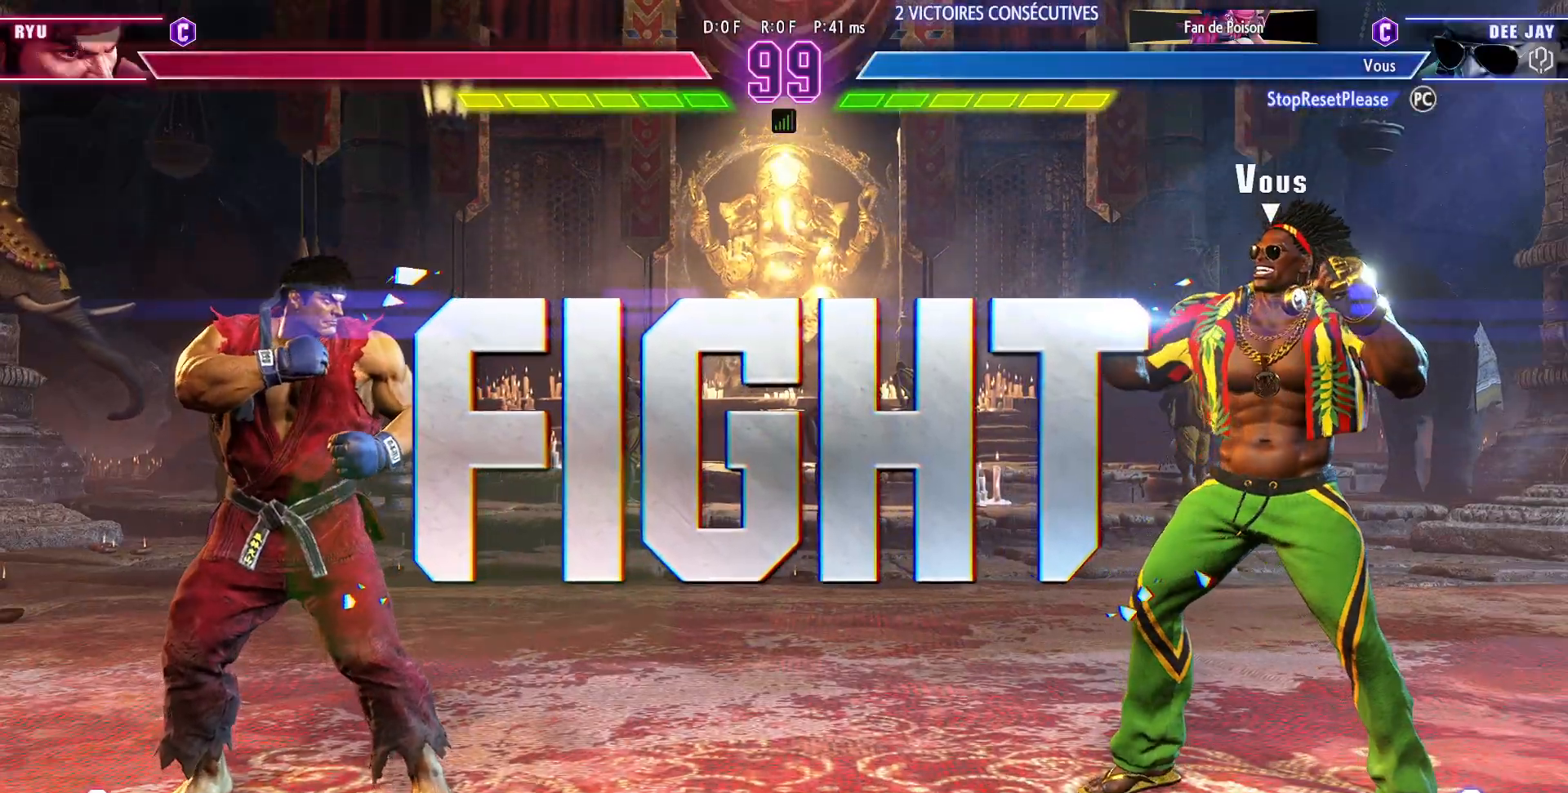
{"buttons": [], "left_stick": "right", "events": []}
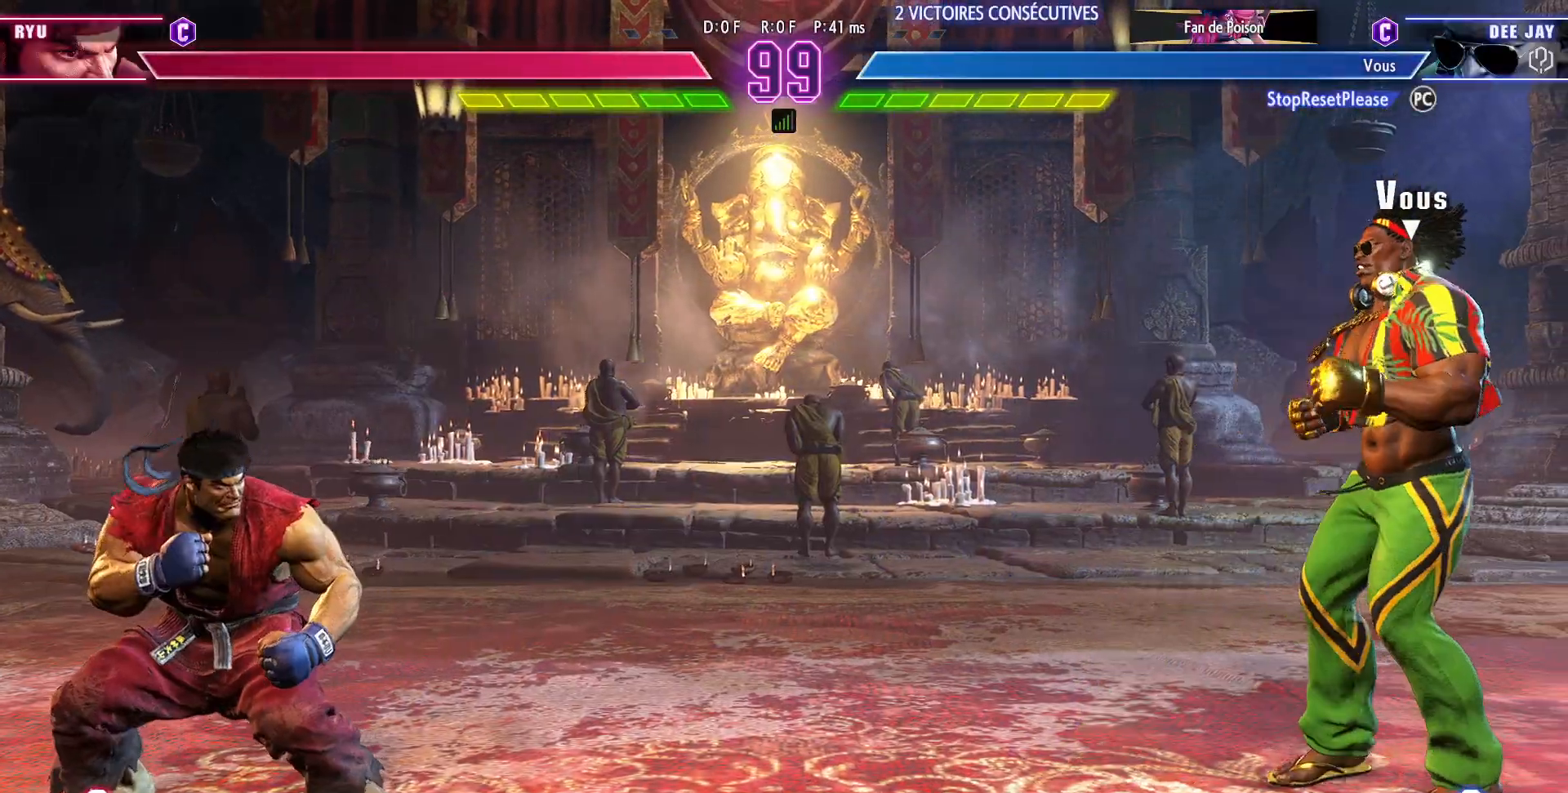
{"buttons": [], "left_stick": "center", "events": [[267, "left_stick", "left"], [300, "R1", "down"], [300, "TRIANGLE", "down"], [367, "R1", "up"], [367, "TRIANGLE", "up"], [400, "left_stick", "center"]]}
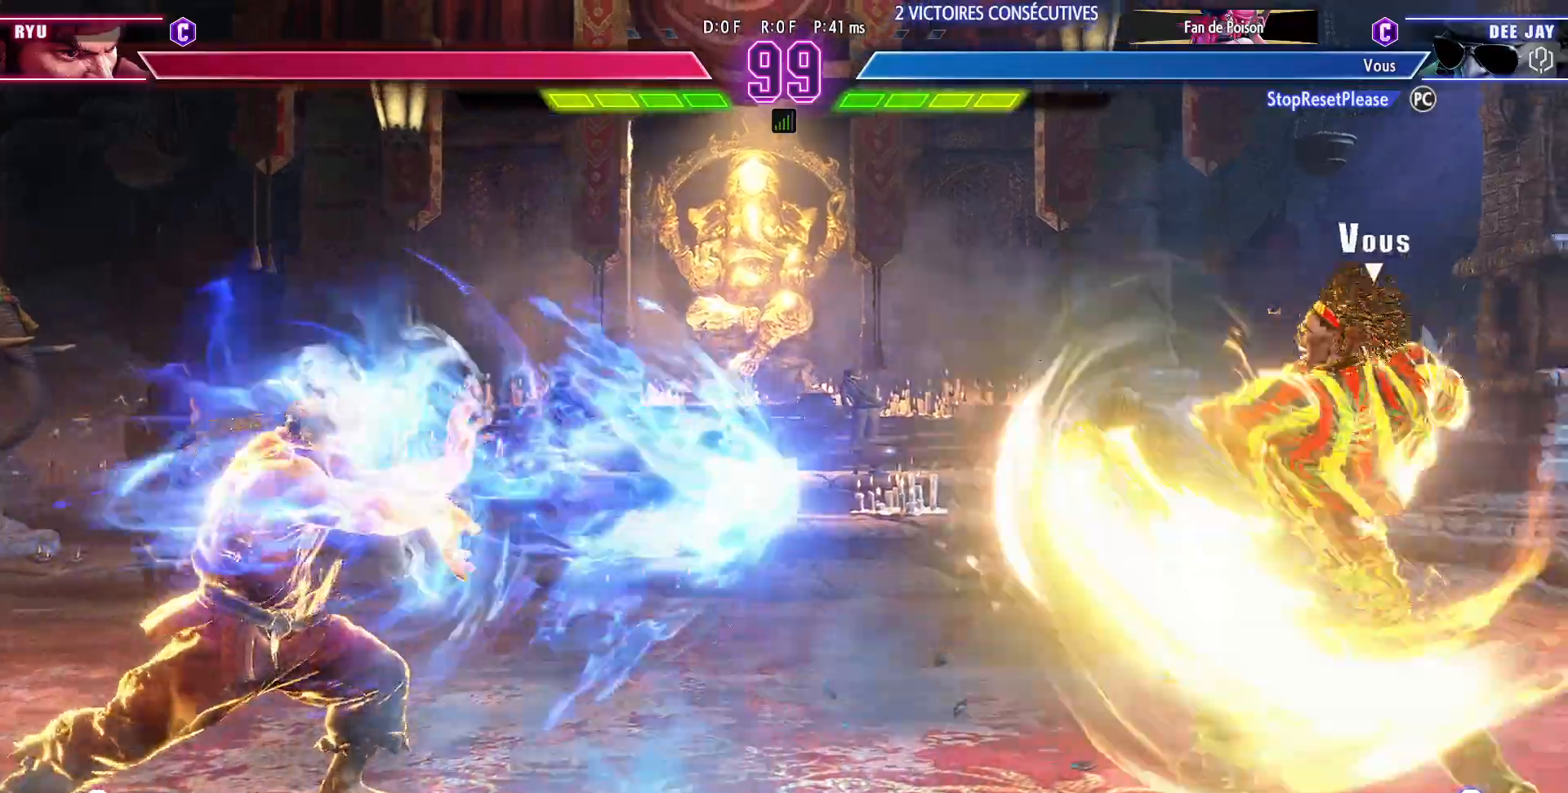
{"buttons": [], "left_stick": "down-right", "events": [[217, "left_stick", "down-right"]]}
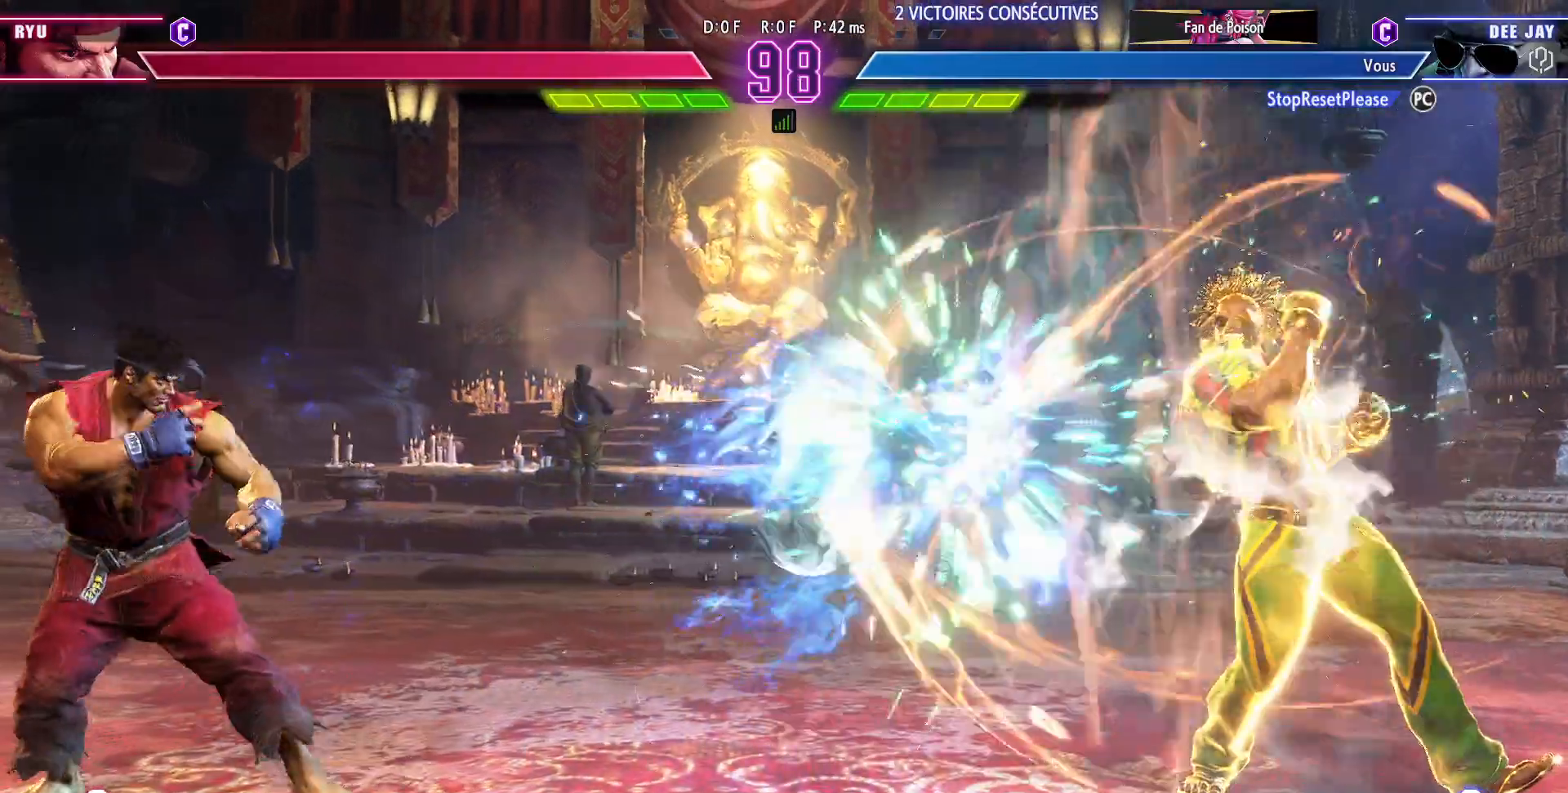
{"buttons": [], "left_stick": "down-right"}
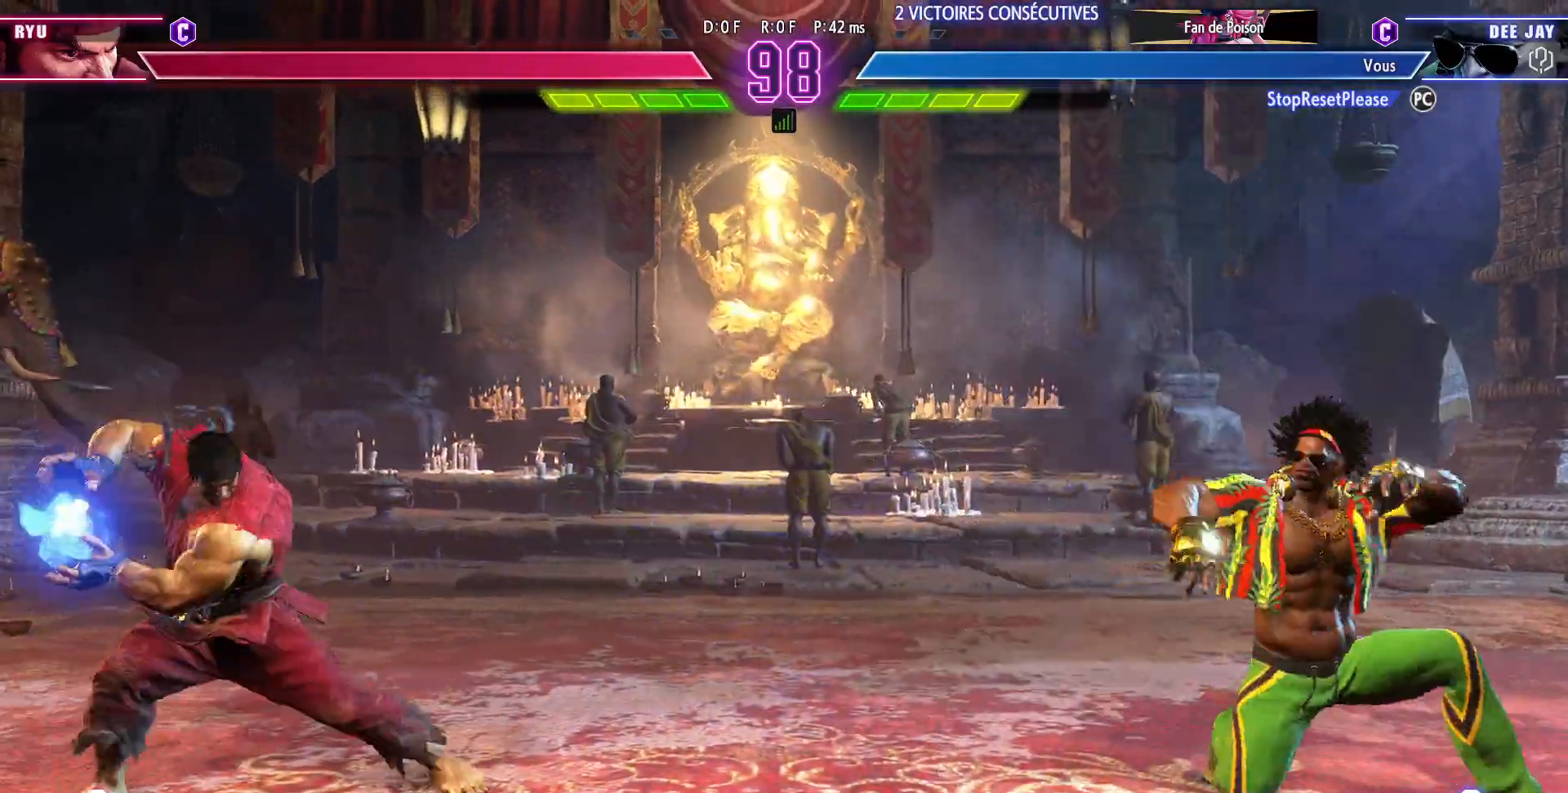
{"buttons": [], "left_stick": "down-right", "events": [[217, "left_stick", "up"], [233, "CROSS", "down"], [317, "left_stick", "right"], [333, "CROSS", "up"], [400, "left_stick", "down-right"]]}
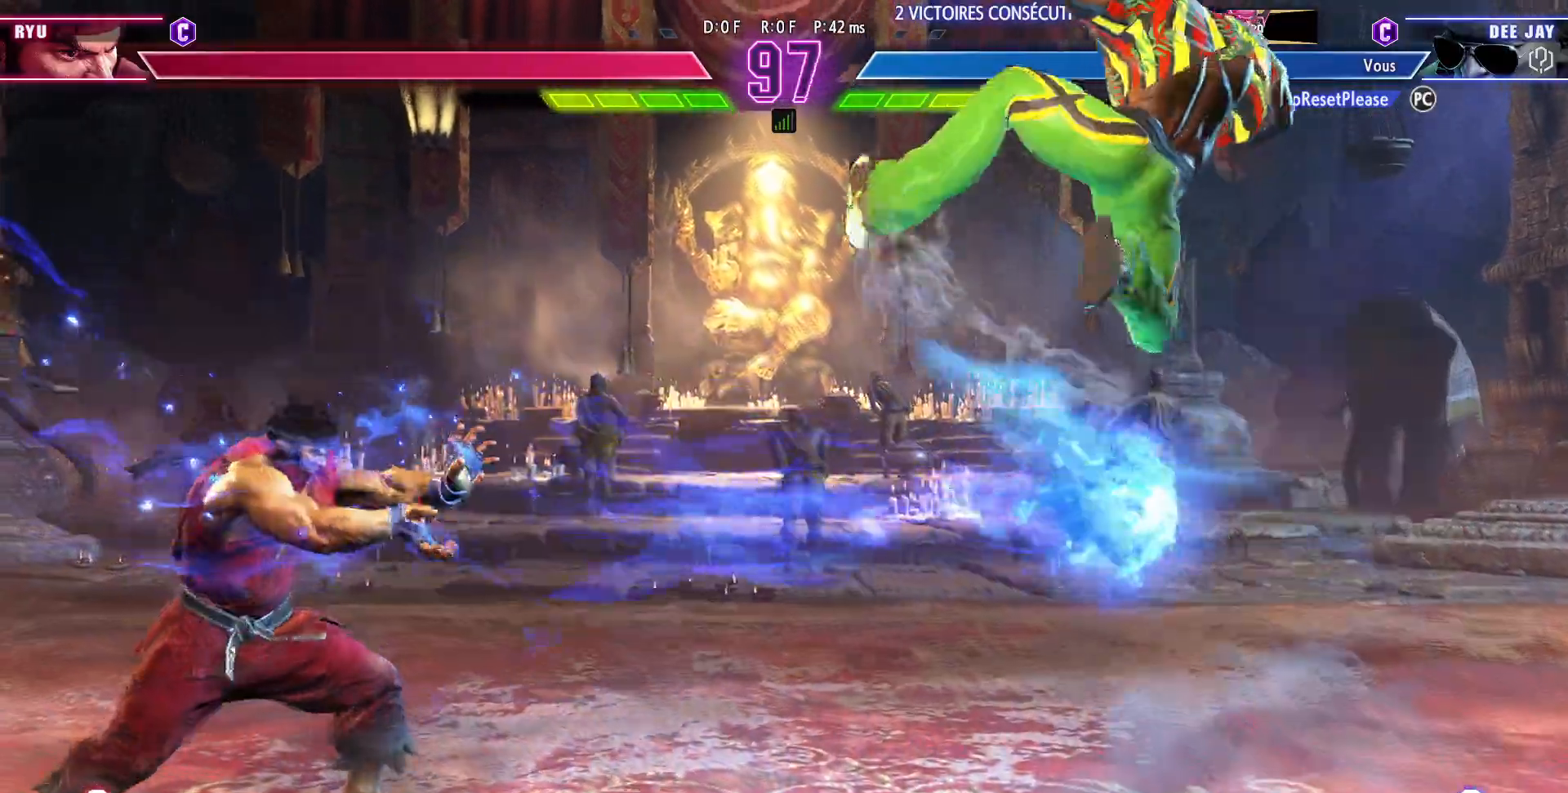
{"buttons": [], "left_stick": "down-right", "events": [[283, "R2", "down"], [350, "R2", "up"]]}
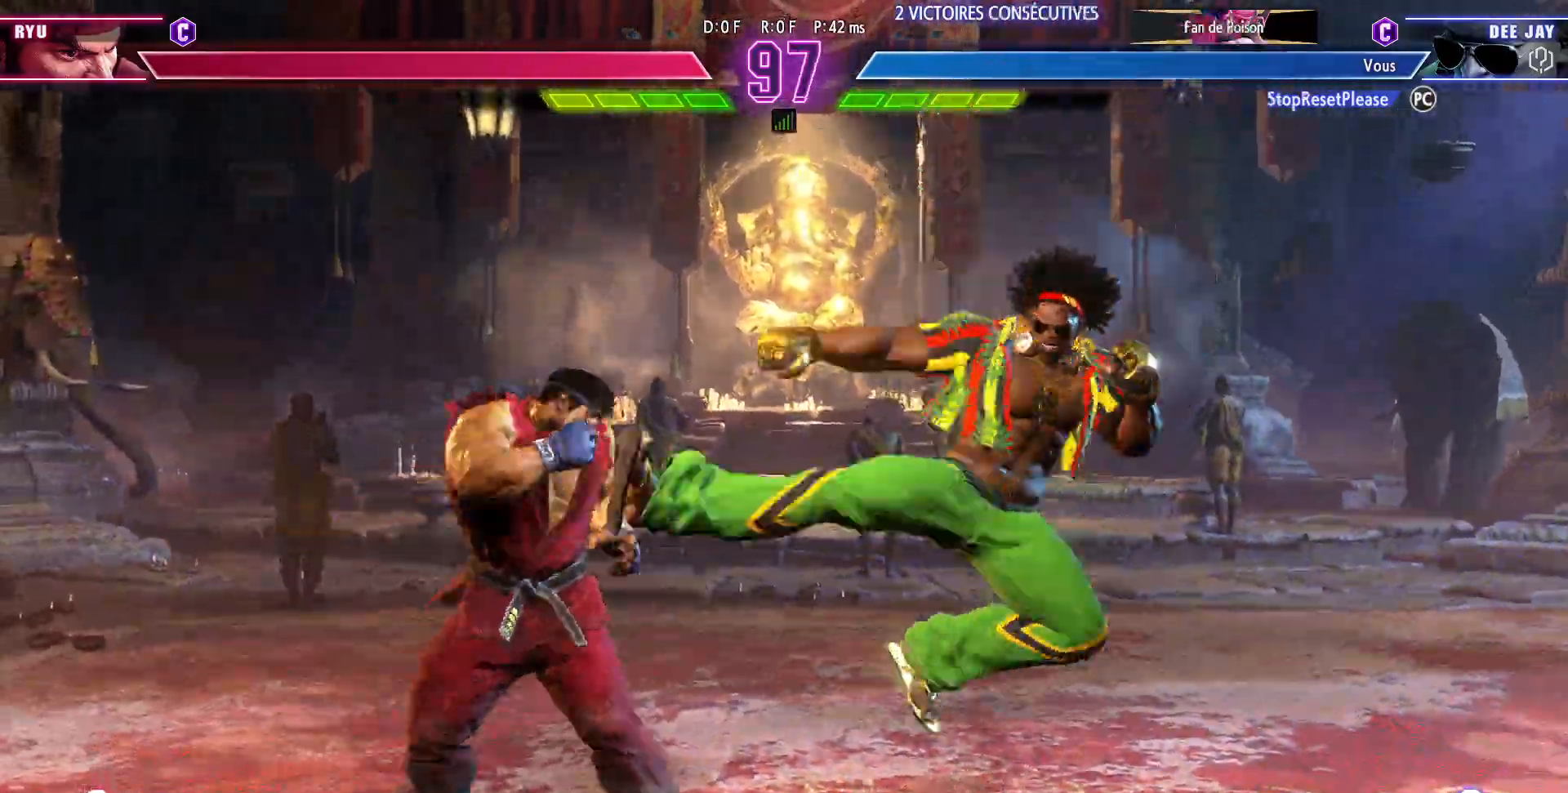
{"buttons": [], "left_stick": "down-right", "events": [[183, "CIRCLE", "down"], [217, "CIRCLE", "up"], [300, "CIRCLE", "down"], [417, "CIRCLE", "up"]]}
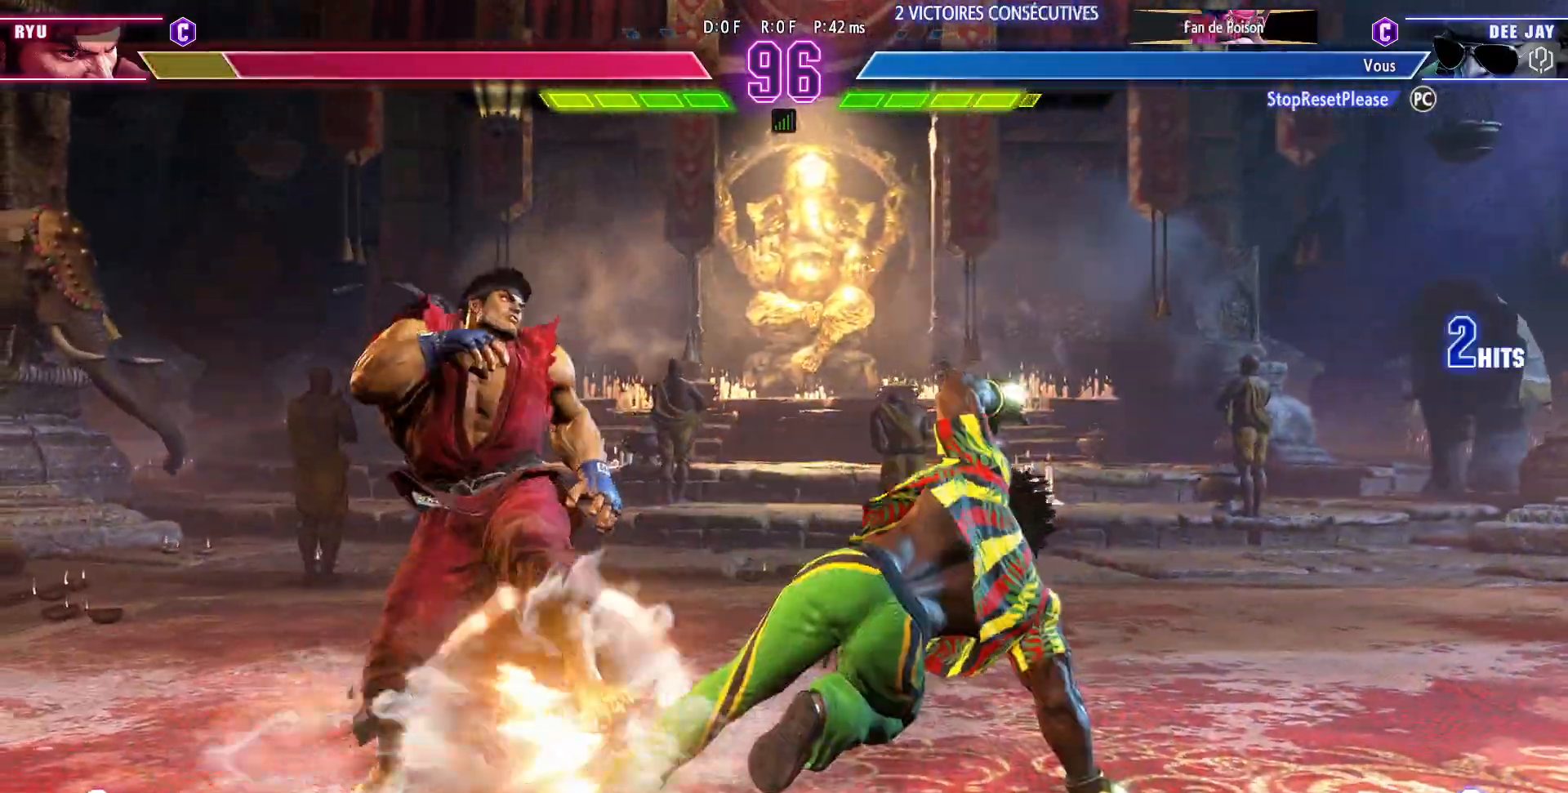
{"buttons": [], "left_stick": "down-right", "events": []}
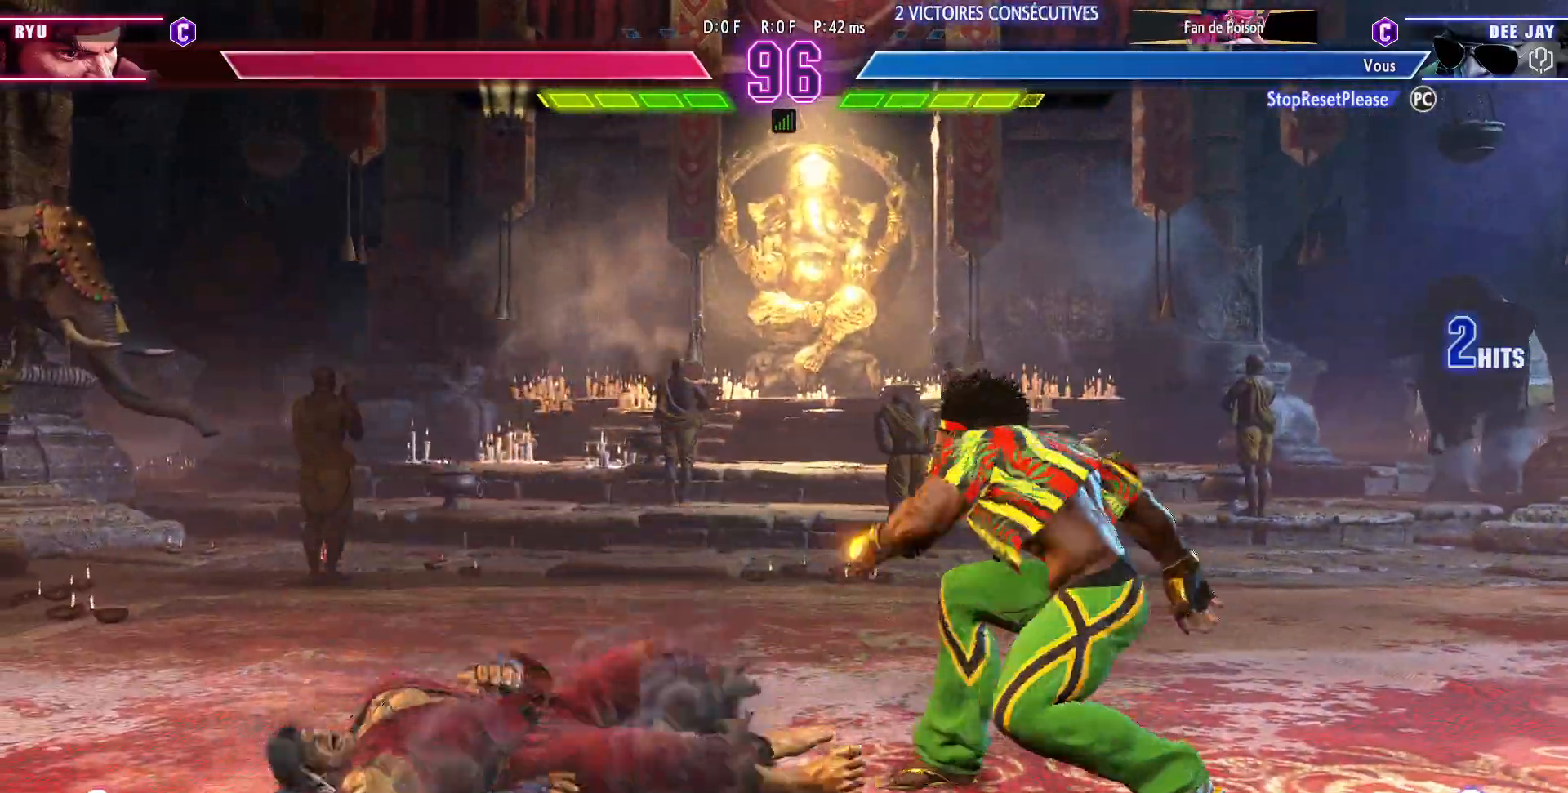
{"buttons": [], "left_stick": "down-right", "events": [[133, "TRIANGLE", "down"], [133, "left_stick", "left"], [217, "TRIANGLE", "up"], [233, "left_stick", "center"], [333, "left_stick", "down-right"]]}
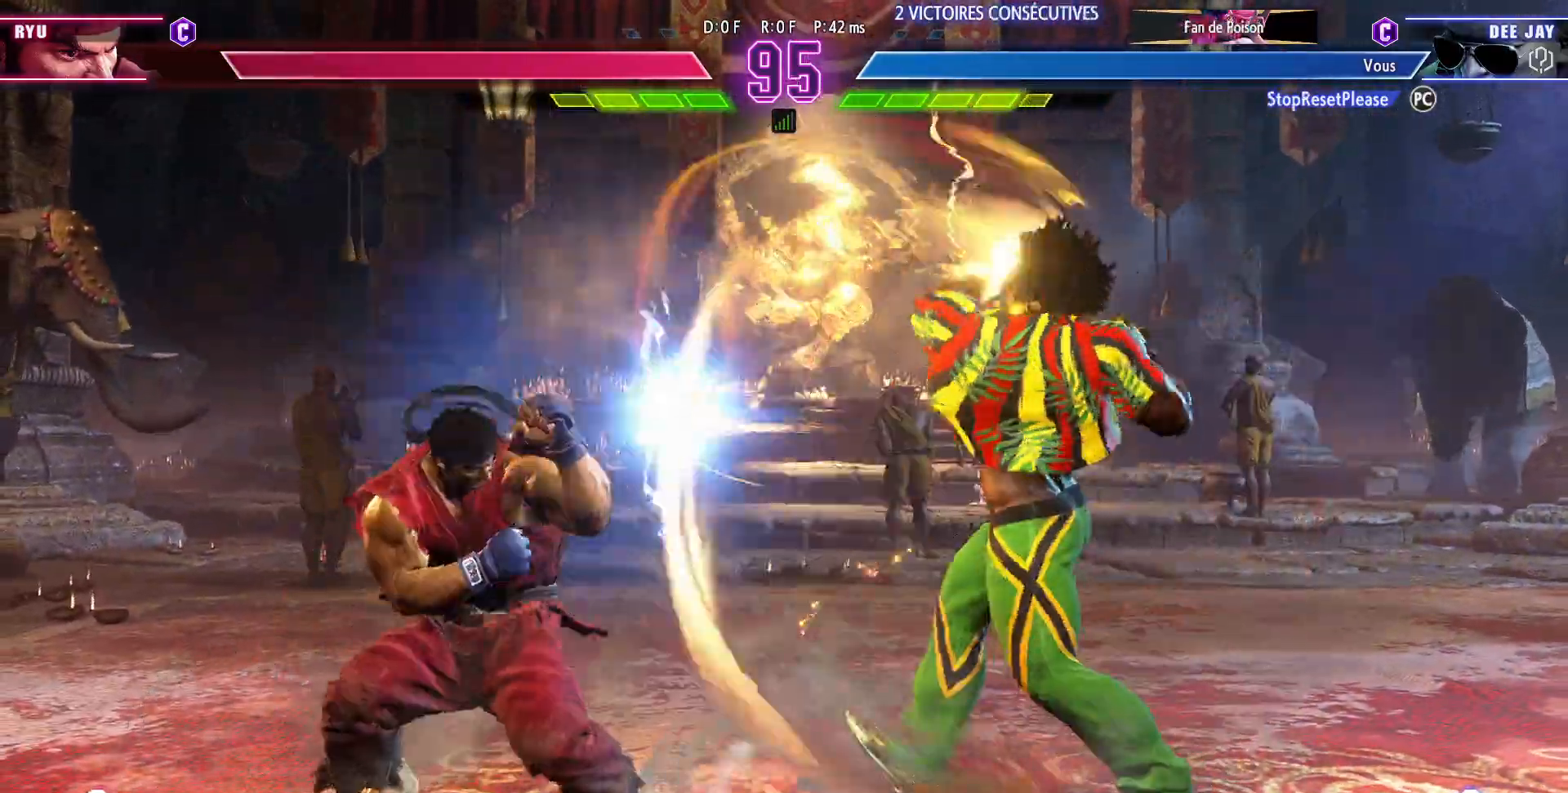
{"buttons": ["CIRCLE"], "left_stick": "left", "events": [[133, "left_stick", "center"], [183, "left_stick", "left"], [250, "CIRCLE", "down"], [300, "CIRCLE", "up"], [333, "CIRCLE", "down"], [433, "CIRCLE", "up"], [450, "CIRCLE", "down"]]}
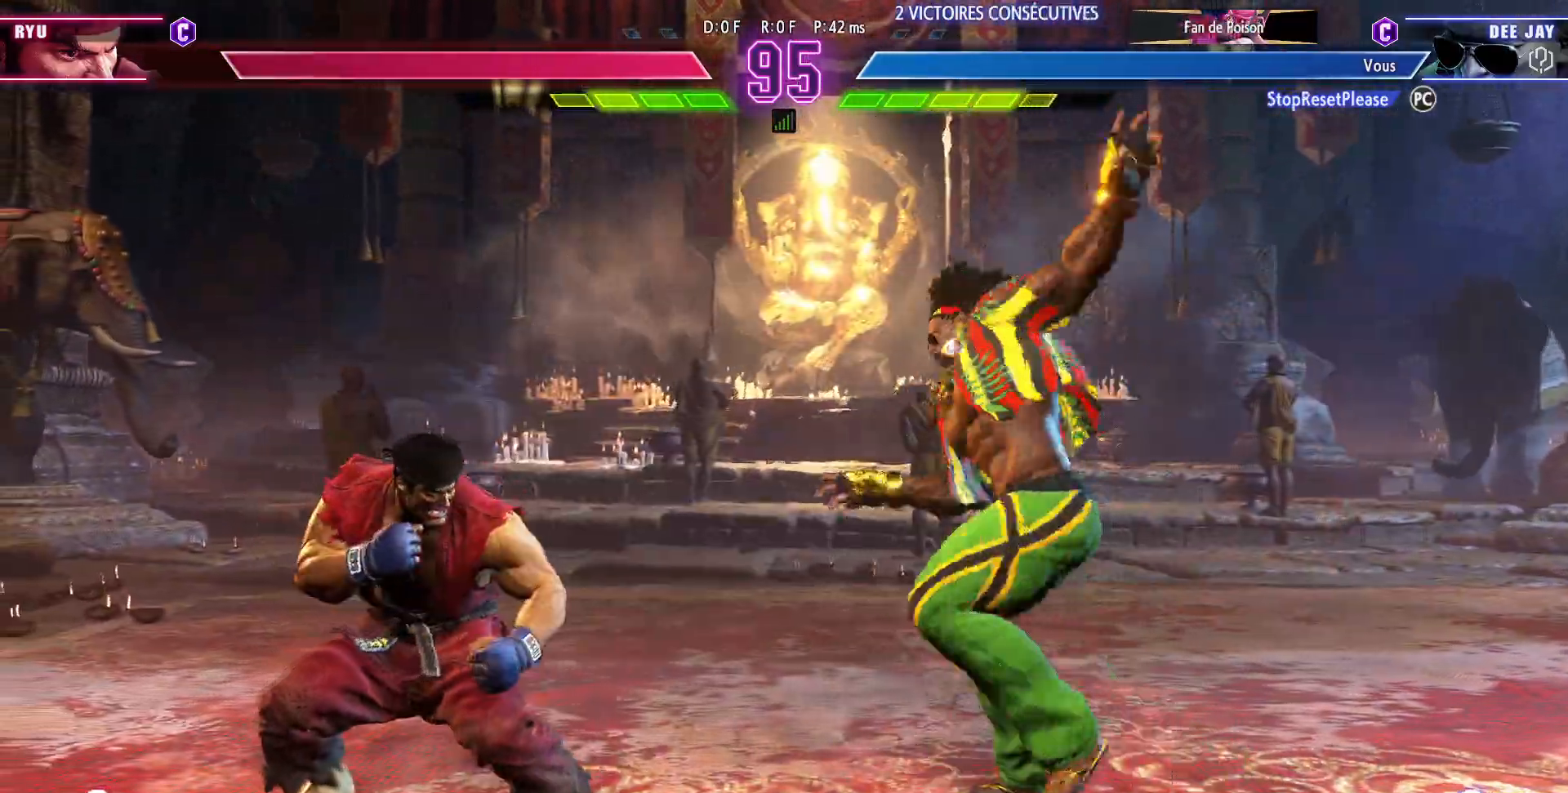
{"buttons": [], "left_stick": "down-right", "events": [[17, "left_stick", "center"], [33, "CIRCLE", "up"], [117, "left_stick", "down-right"]]}
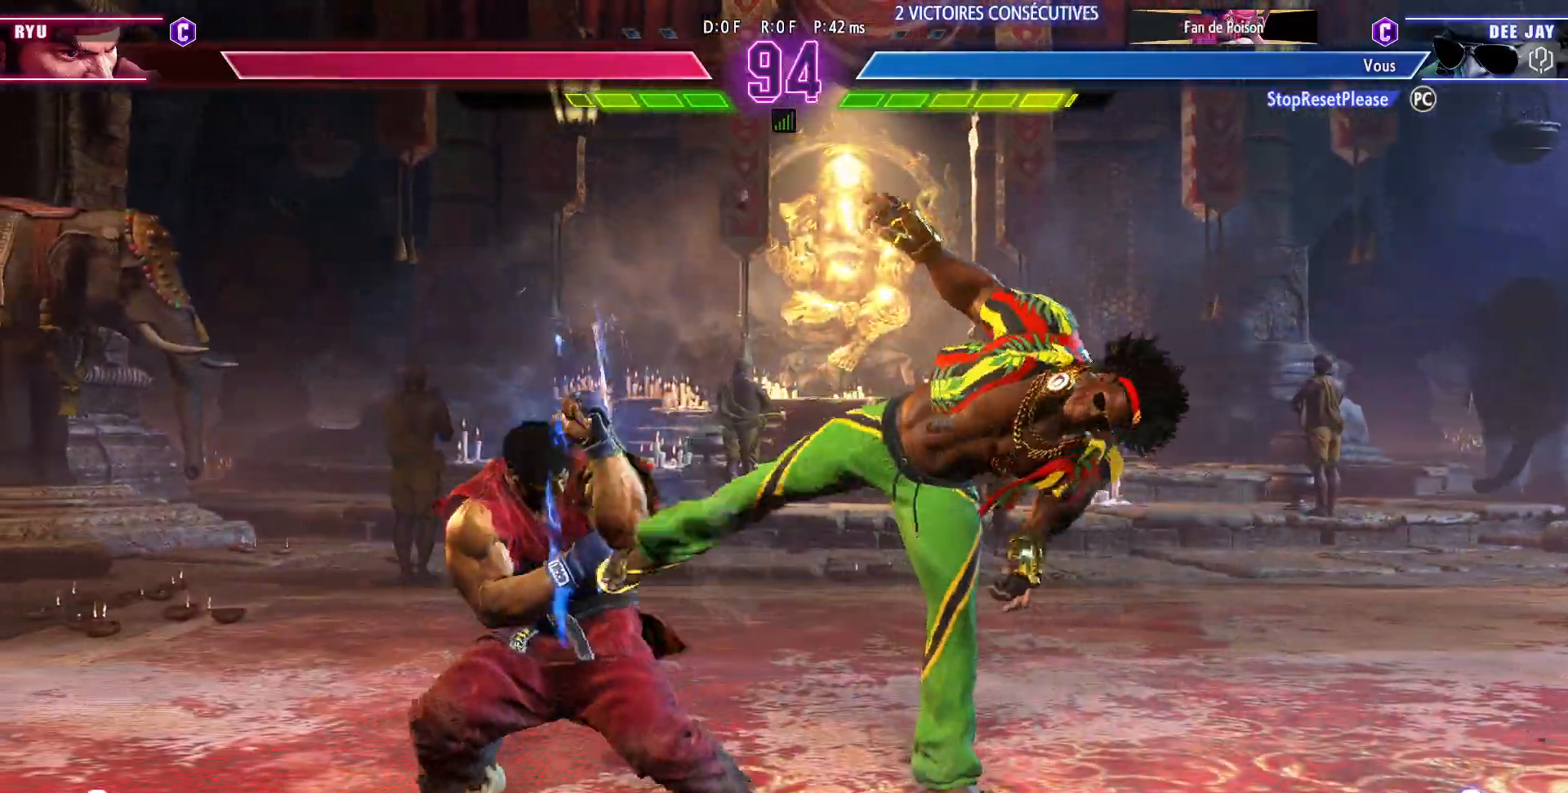
{"buttons": [], "left_stick": "down-right", "events": [[150, "CIRCLE", "down"], [217, "CIRCLE", "up"], [250, "CIRCLE", "down"], [333, "CIRCLE", "up"]]}
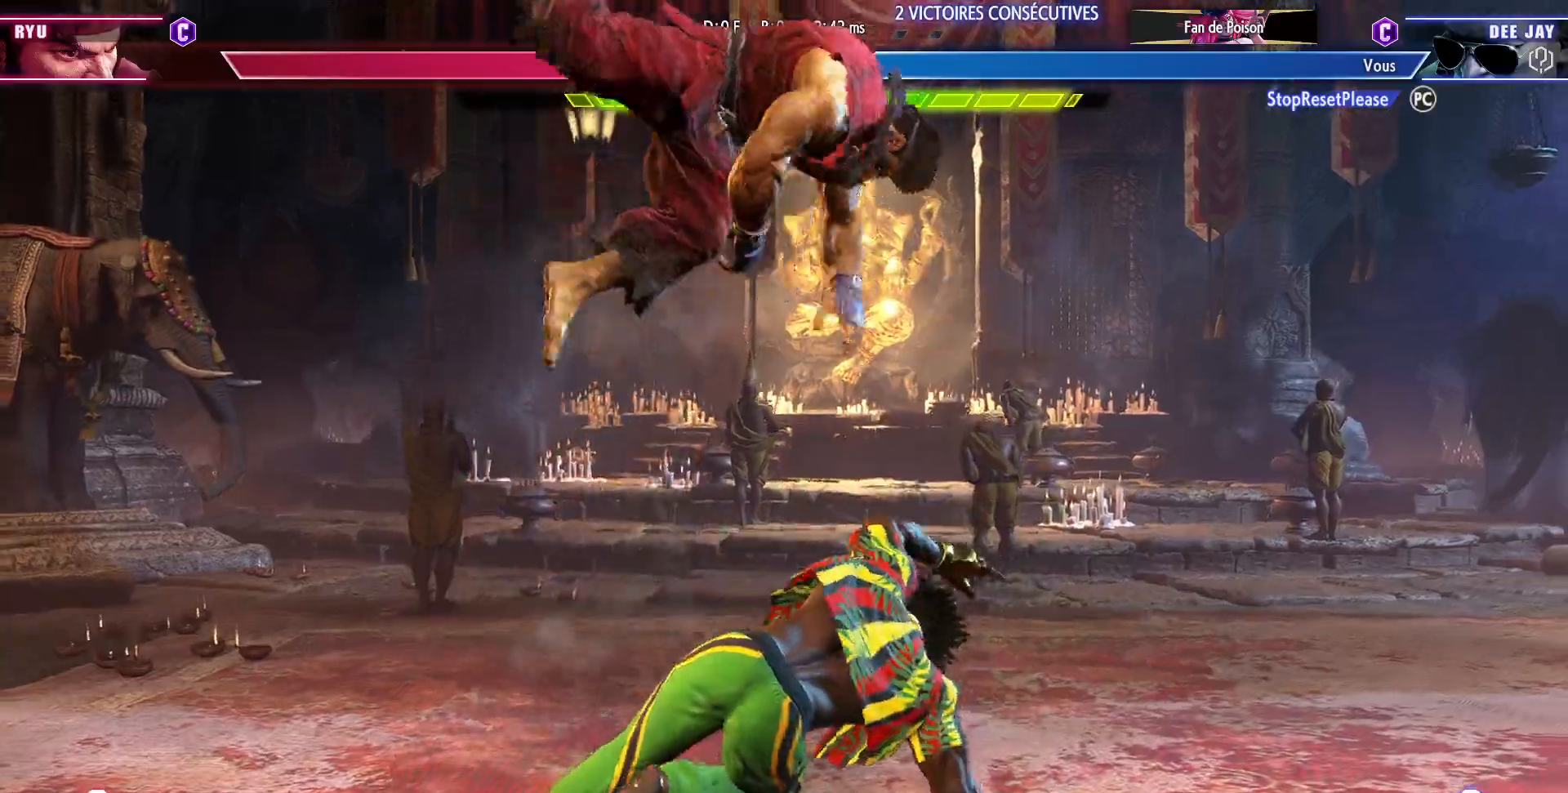
{"buttons": [], "left_stick": "left", "events": [[250, "left_stick", "left"]]}